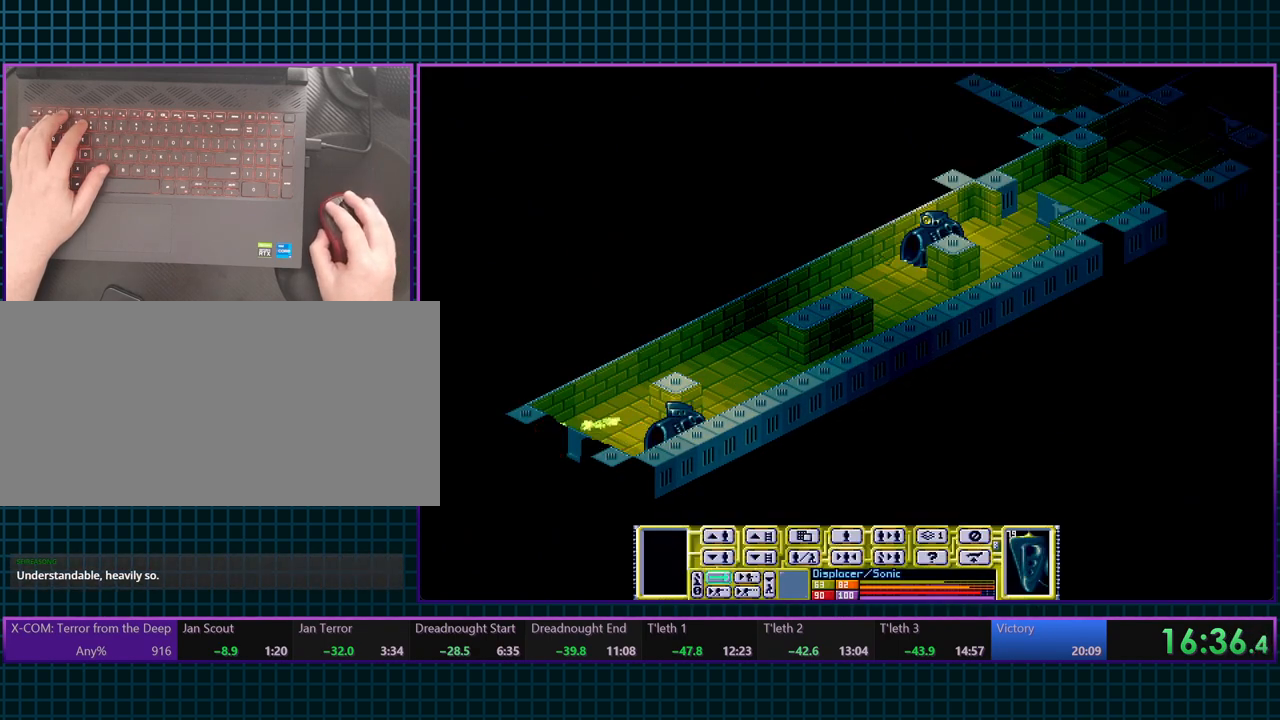
Gameplay with keyboard; each line is a JSON object with the keys held at the frame after it. "events" lists presses ("down") and releases ("up") of ".", "/", "0", "1", "2", "3", "4", "5", "6", "7", "8", "9", "a", "alt_l", "alt_r", "b", "backslash", "backspace", "c", "caps_lock", "comma", "ctrl_l", "ctrl_r", "d", "equals", "escape", "f", "f1", "f10", "f11", "f12", "f2", "f3", "f4", "f5", "f6", "f7", "f8", "f9", "g", "h", "i", "j", "k", "l", "lbracket", "m", "minus", "n", "o", "p", "q", "quote", "r", "rbracket", "return", "s", "semicolon", "shift_l", "shift_r", "space", "super_l", "super_r", "t", "tab", "tilde", "u", "v", "w", "x", "y" and "z" between this image and that frame as [ms after this image, input, new state], when the widget could be followed in between. No other keys are recorded. Mouse input is not recorded. Not read: e.
{"keys": ["tab"], "events": [[433, "tab", "down"]]}
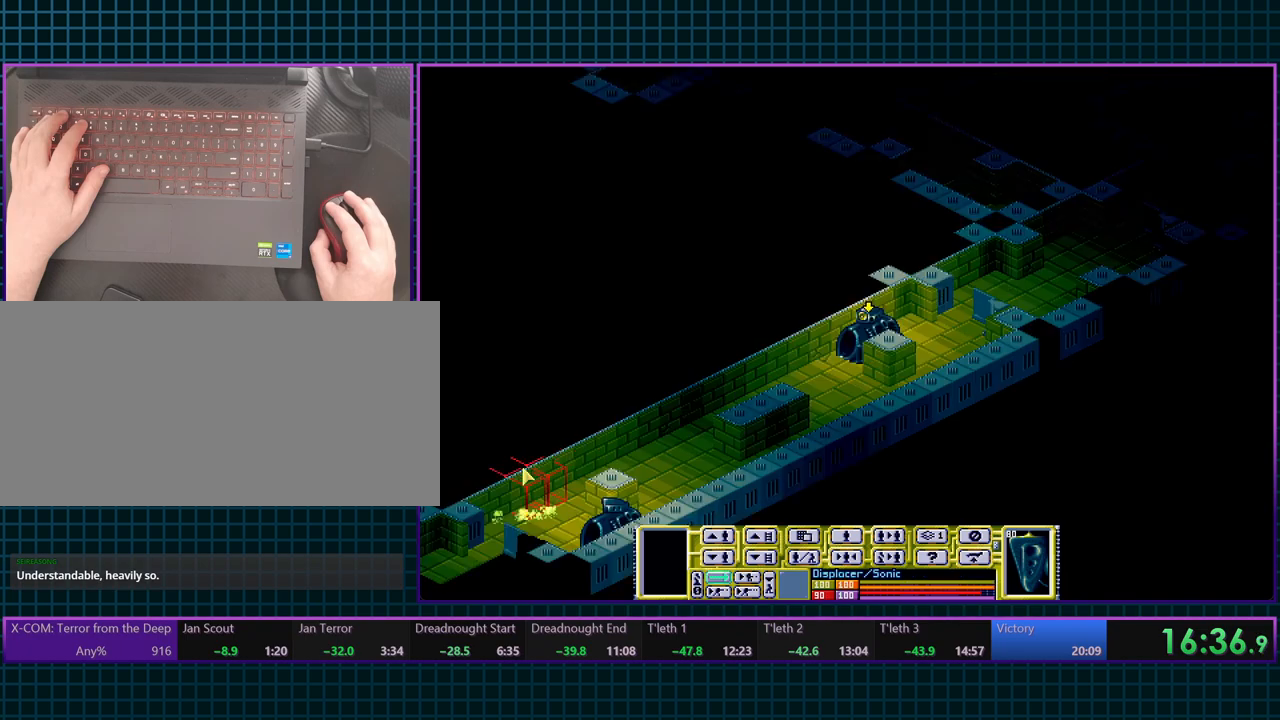
{"keys": [], "events": [[50, "tab", "up"]]}
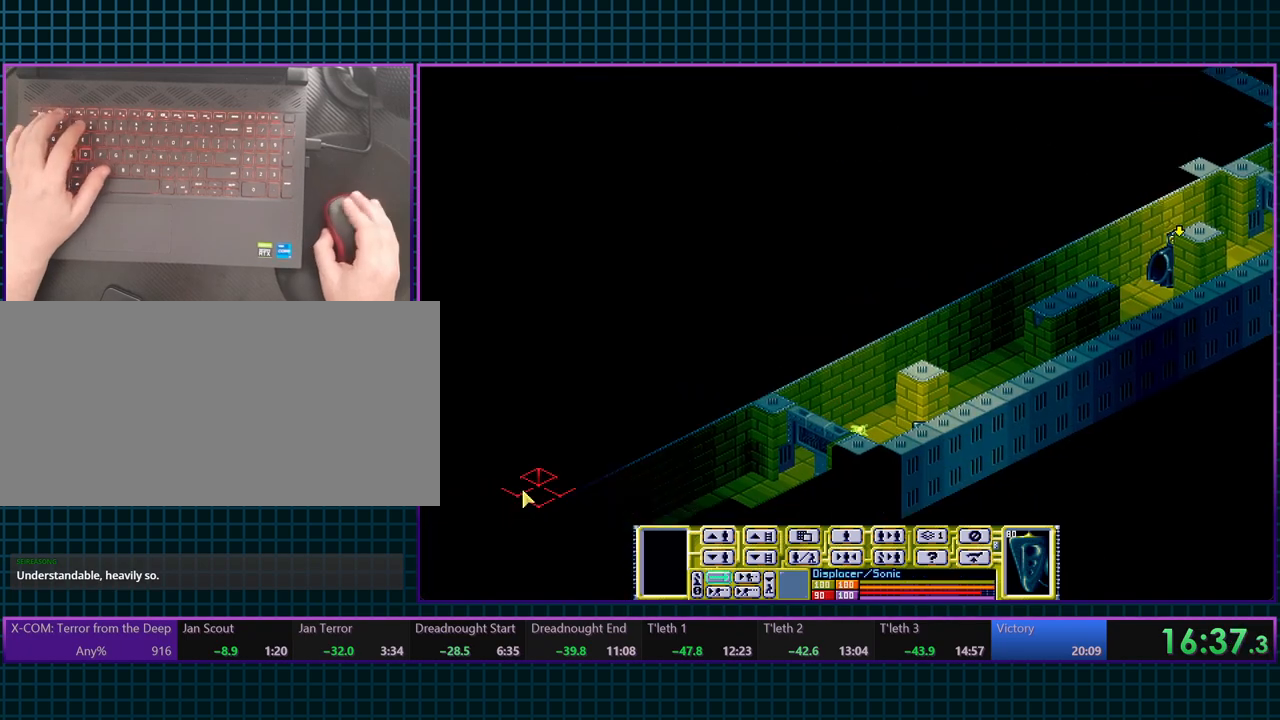
{"keys": [], "events": []}
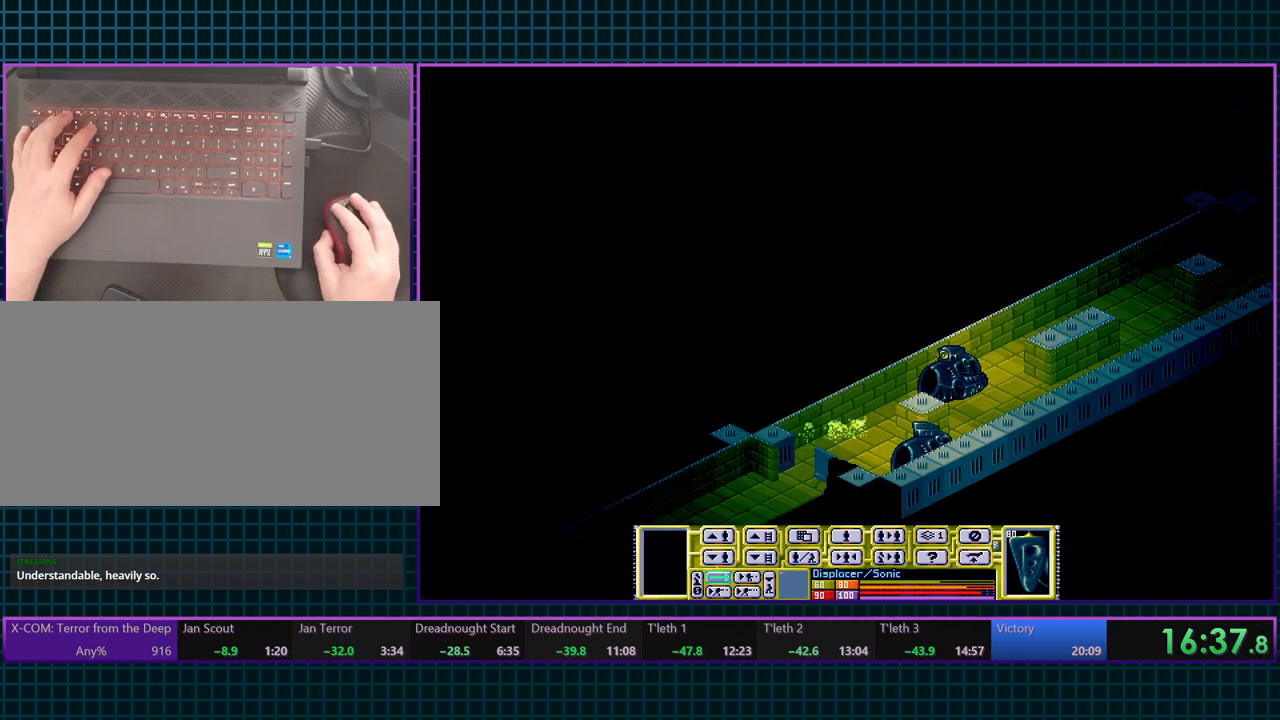
{"keys": [], "events": []}
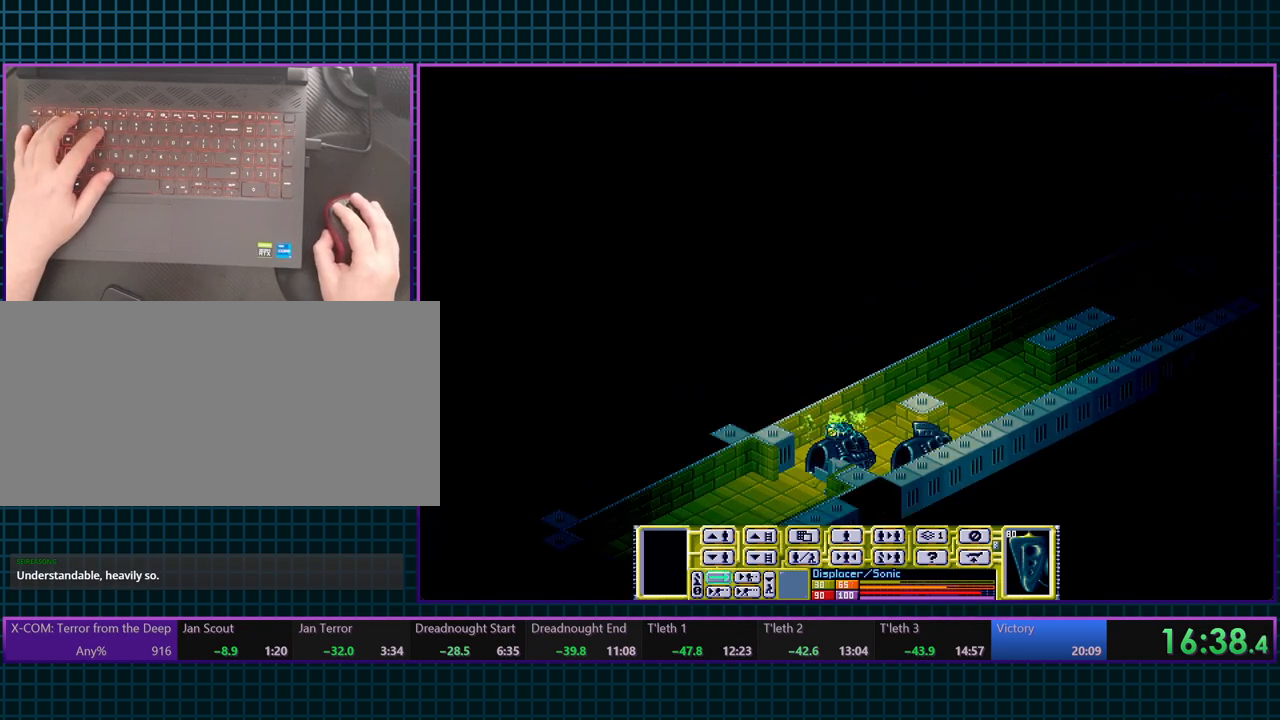
{"keys": [], "events": []}
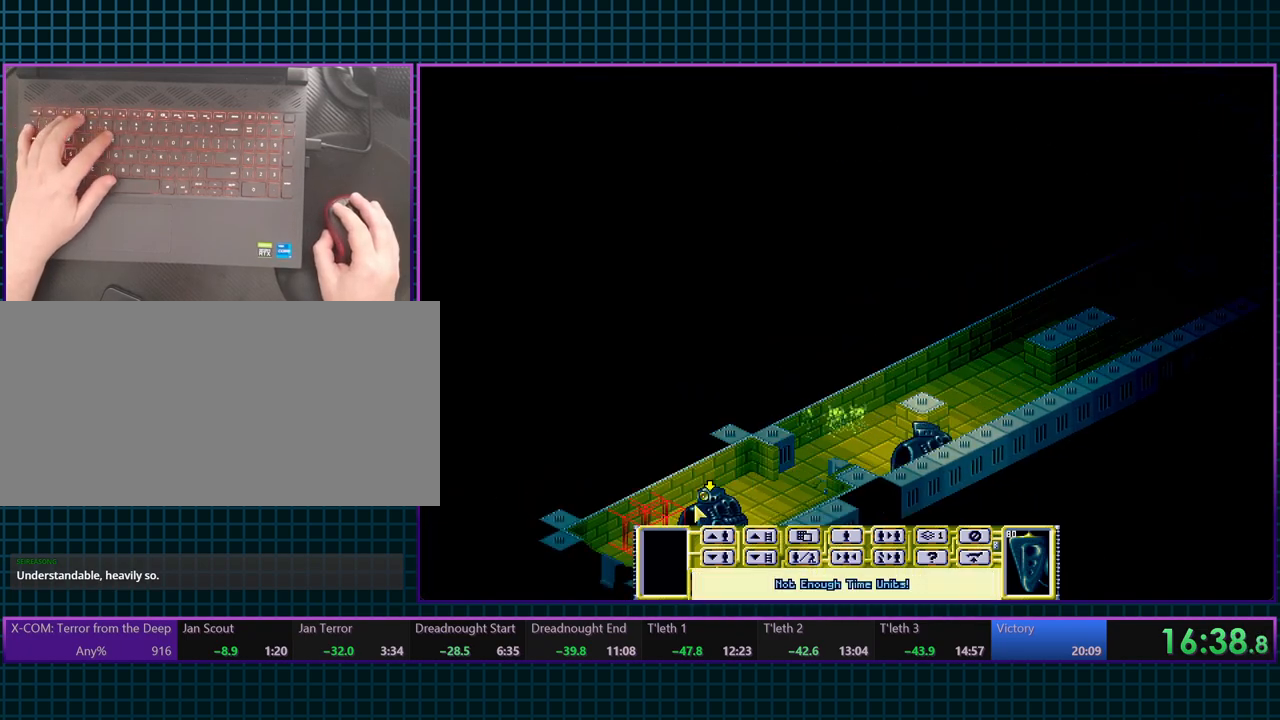
{"keys": [], "events": [[133, "t", "down"], [233, "t", "up"]]}